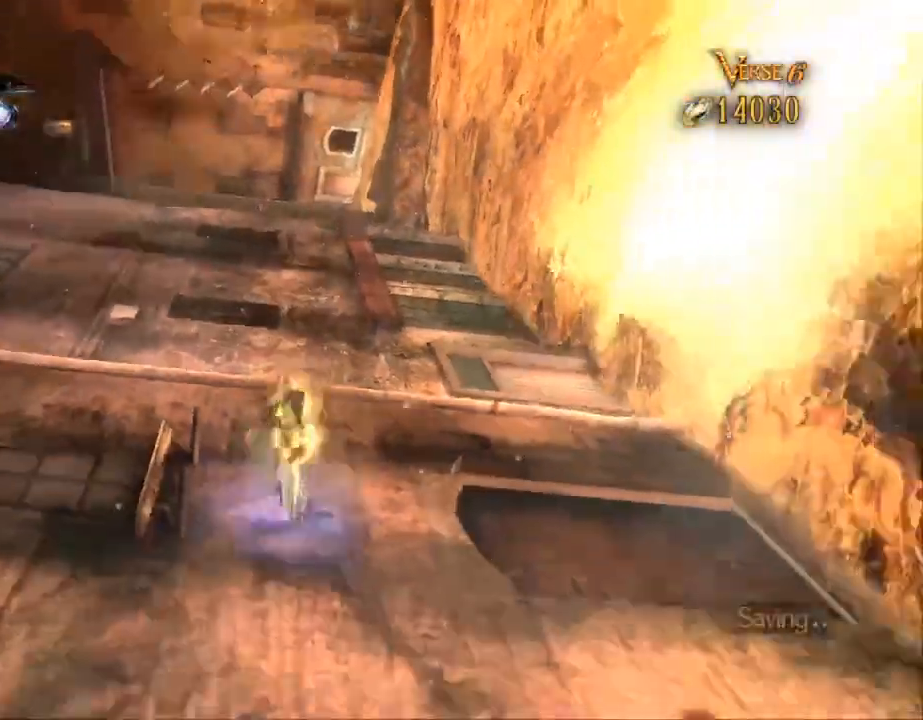
Gameplay with a controller (Xbox layout); each line is a JSON object with the inputs held at the frame after it (dt_ms = milliseconds from this image to that frame). "events" lists button and stick changes between this image and that frame as [ms after this image, input, new state], when the widget could be followed in between. Not read: DPAD_DOWN DPAD_LEFT DPAD_RIGHT DPAD_UP L1 L2 L3 R2 SELECT START.
{"dt_ms": 500, "buttons": [], "left_stick": "up", "right_stick": "center", "events": [[200, "left_stick", "up"]]}
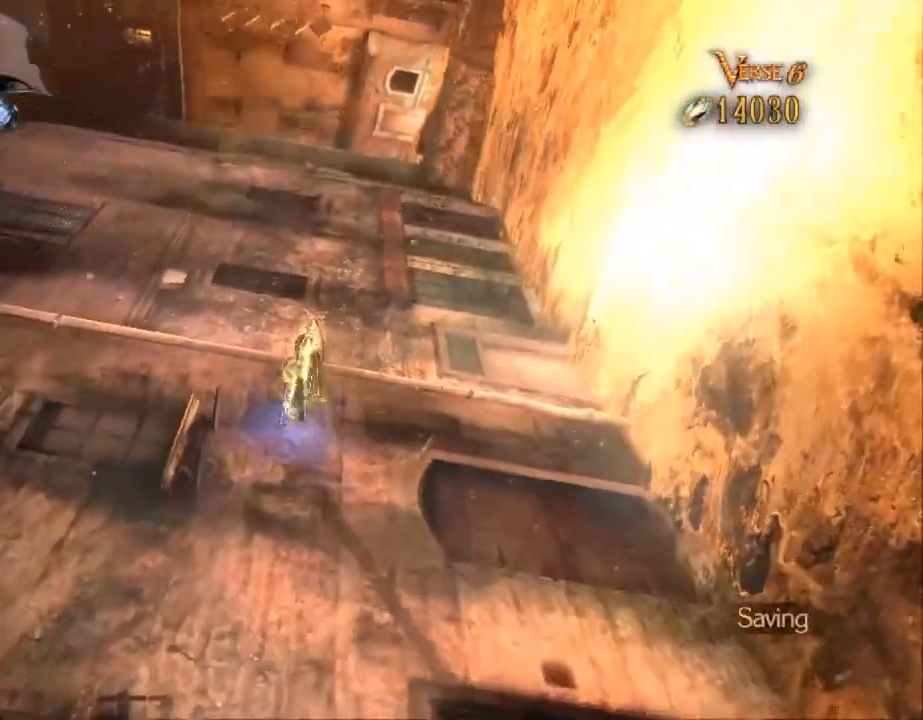
{"dt_ms": 500, "buttons": ["Y", "R1"], "left_stick": "up", "right_stick": "center"}
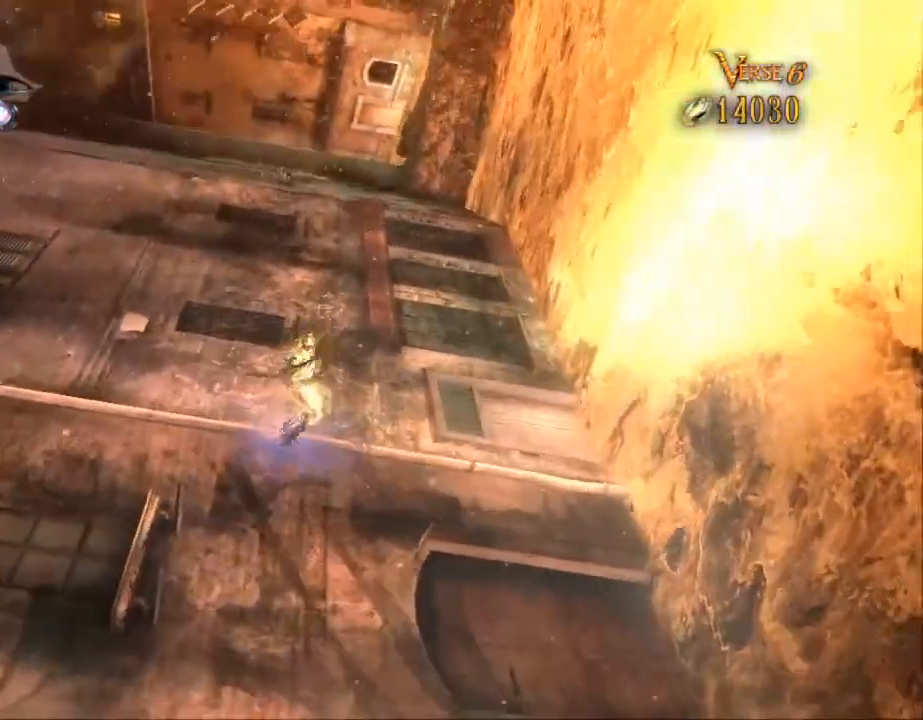
{"dt_ms": 500, "buttons": [], "left_stick": "up-left", "right_stick": "center", "events": [[100, "Y", "up"], [267, "R1", "up"], [400, "left_stick", "up-left"]]}
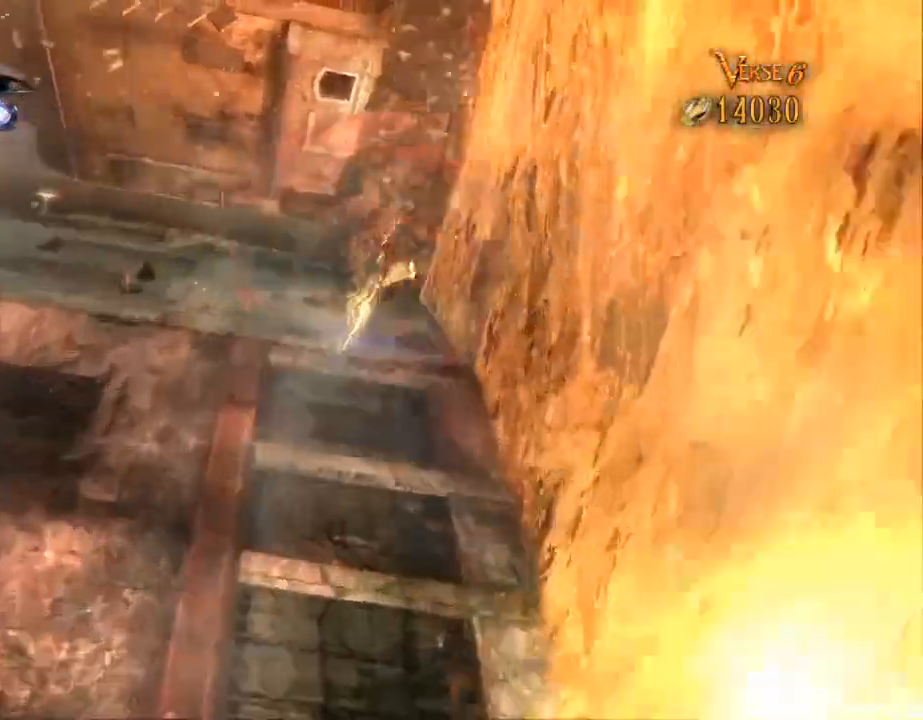
{"dt_ms": 500, "buttons": [], "left_stick": "up-left", "right_stick": "center", "events": []}
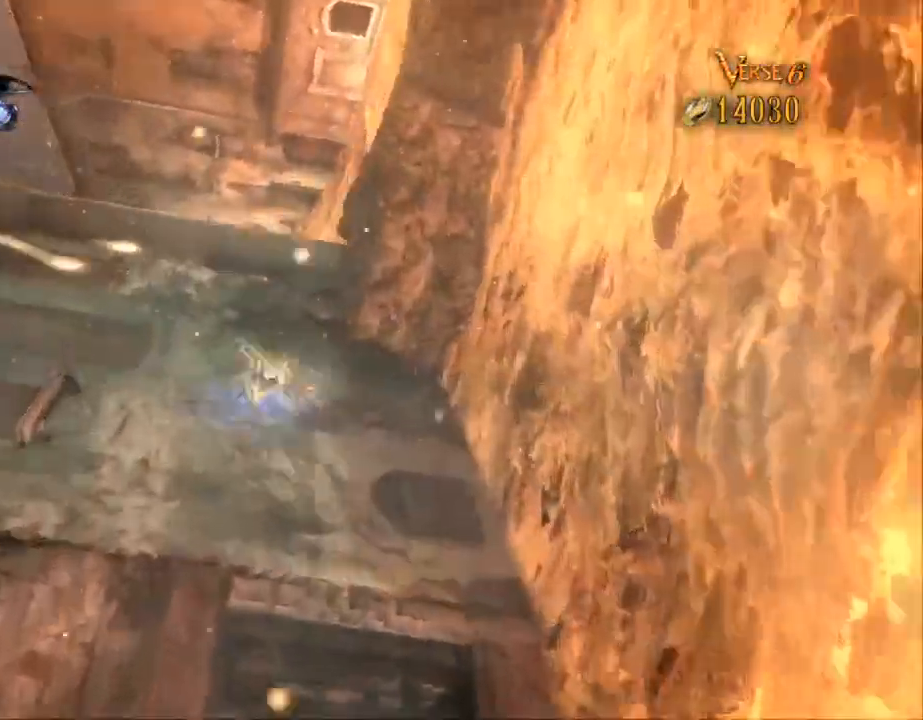
{"dt_ms": 500, "buttons": [], "left_stick": "up", "right_stick": "center", "events": [[133, "left_stick", "up"]]}
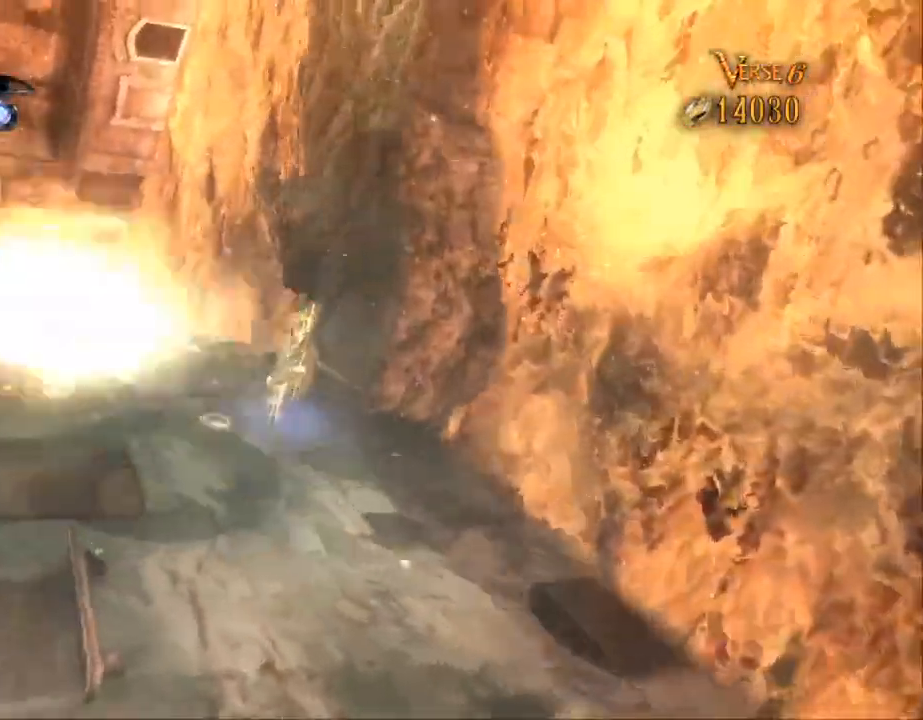
{"dt_ms": 500, "buttons": [], "left_stick": "up", "right_stick": "center", "events": [[33, "A", "down"], [300, "A", "up"]]}
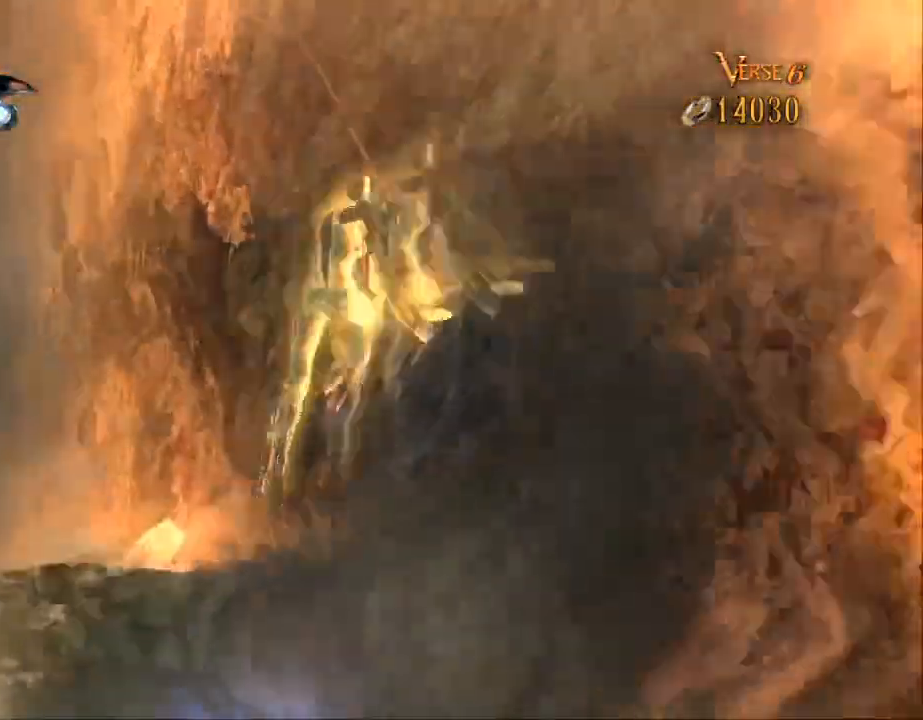
{"dt_ms": 500, "buttons": [], "left_stick": "up", "right_stick": "center", "events": []}
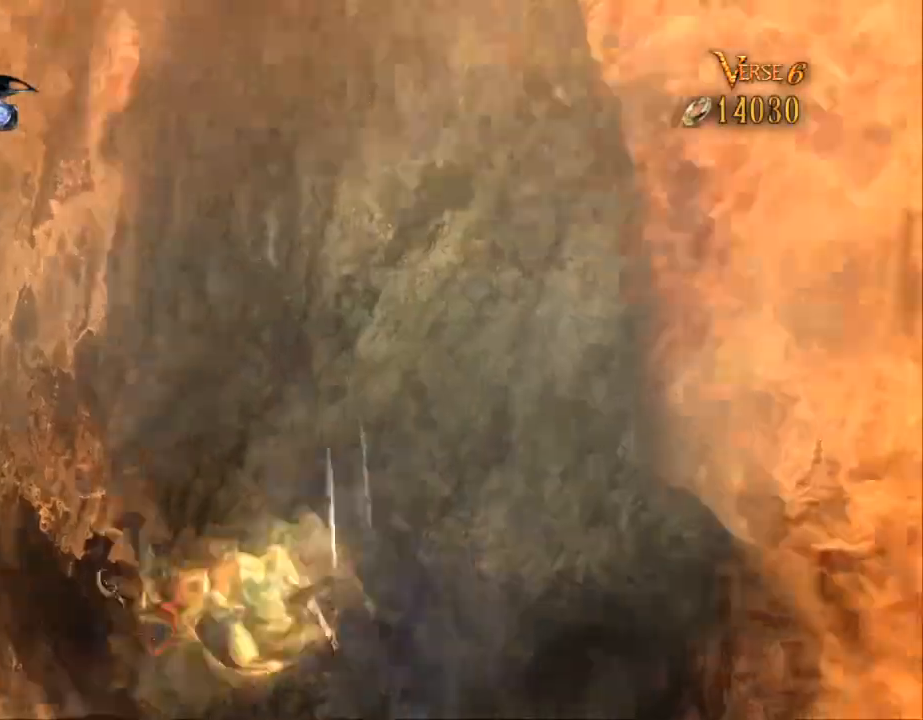
{"dt_ms": 500, "buttons": [], "left_stick": "up", "right_stick": "center", "events": []}
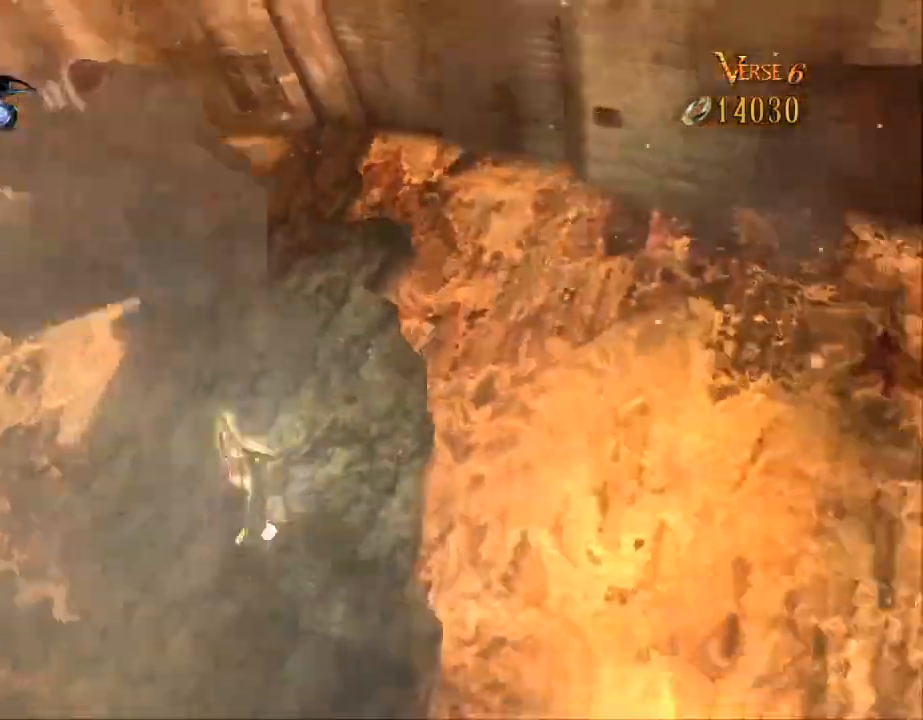
{"dt_ms": 500, "buttons": [], "left_stick": "up", "right_stick": "center", "events": []}
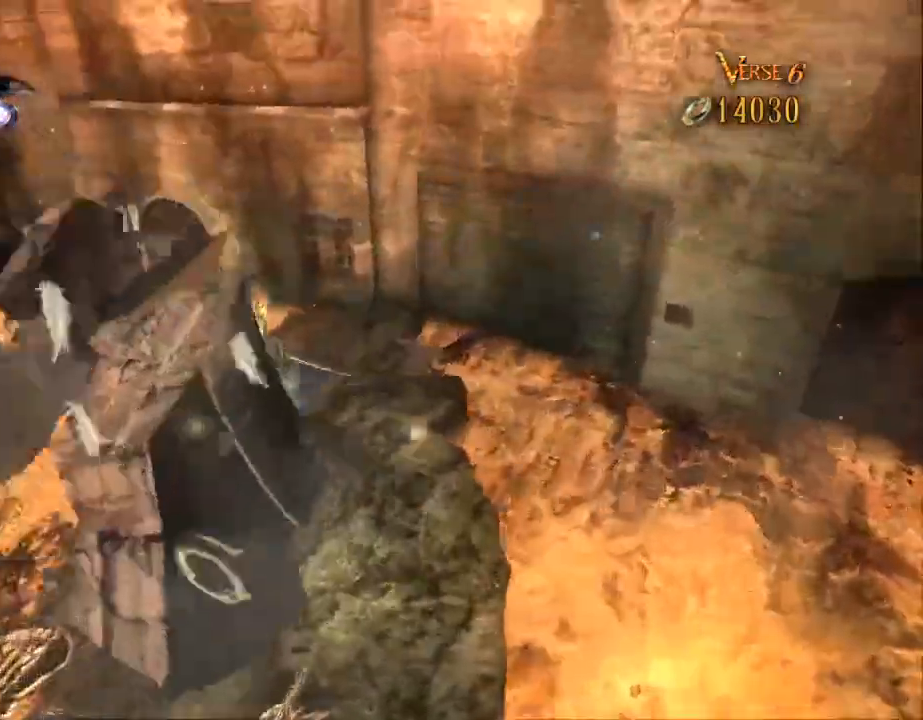
{"dt_ms": 500, "buttons": ["A"], "left_stick": "up-left", "right_stick": "center", "events": [[100, "A", "down"], [433, "left_stick", "up-left"]]}
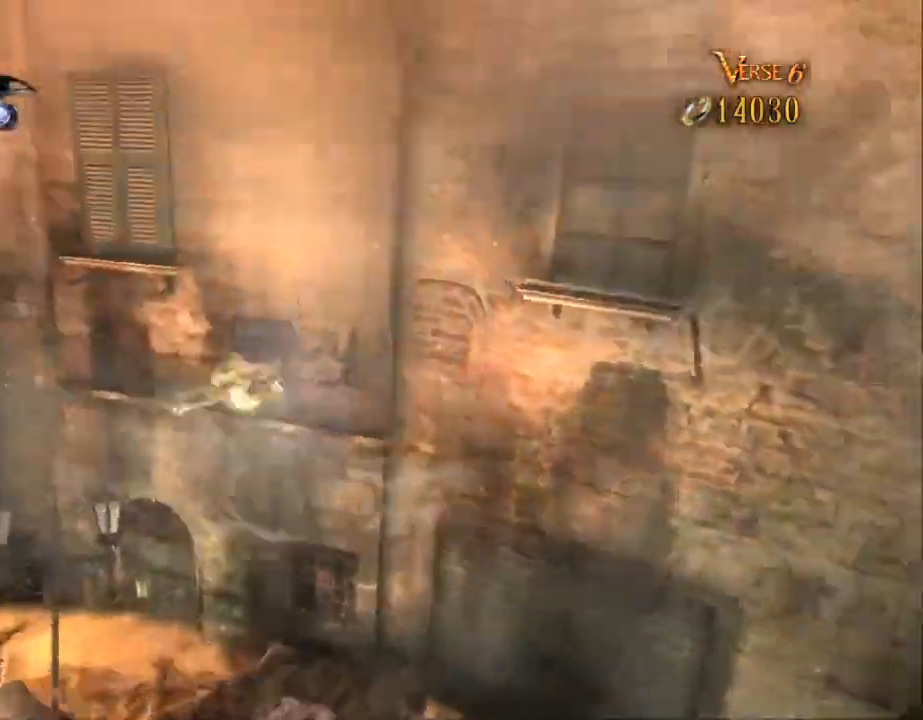
{"dt_ms": 500, "buttons": [], "left_stick": "up-left", "right_stick": "center", "events": [[67, "A", "up"]]}
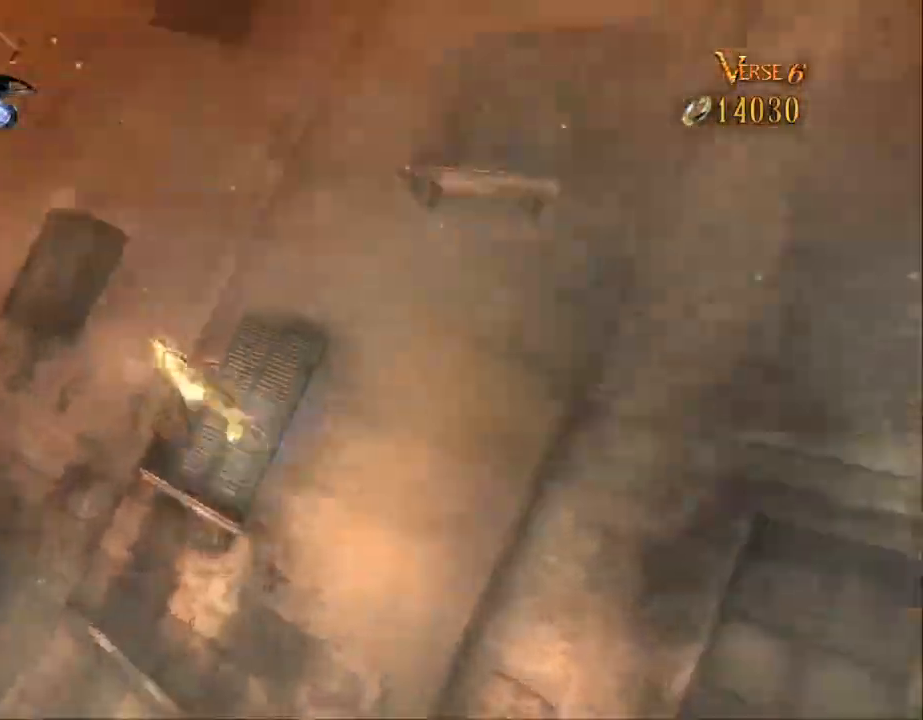
{"dt_ms": 500, "buttons": ["A"], "left_stick": "up-left", "right_stick": "center", "events": [[333, "A", "down"]]}
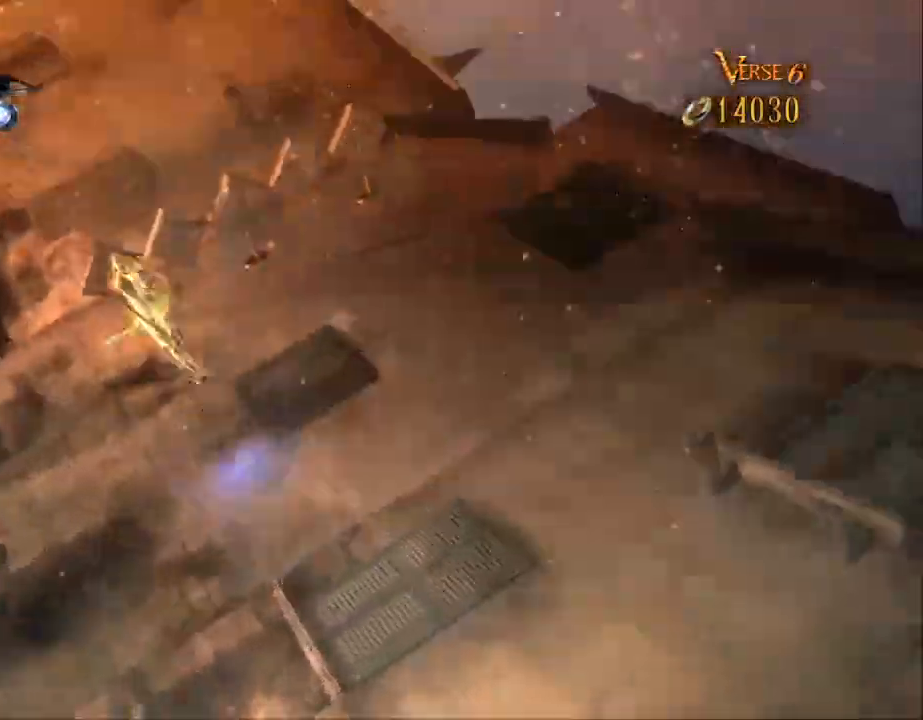
{"dt_ms": 1000, "buttons": [], "left_stick": "up", "right_stick": "center"}
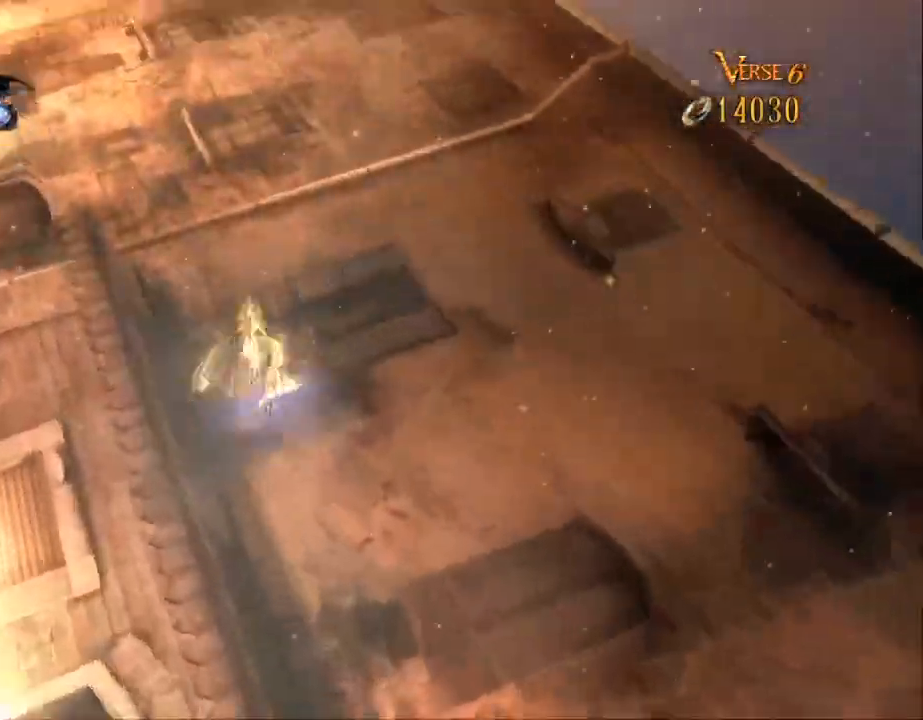
{"dt_ms": 500, "buttons": [], "left_stick": "up", "right_stick": "right", "events": [[100, "right_stick", "right"]]}
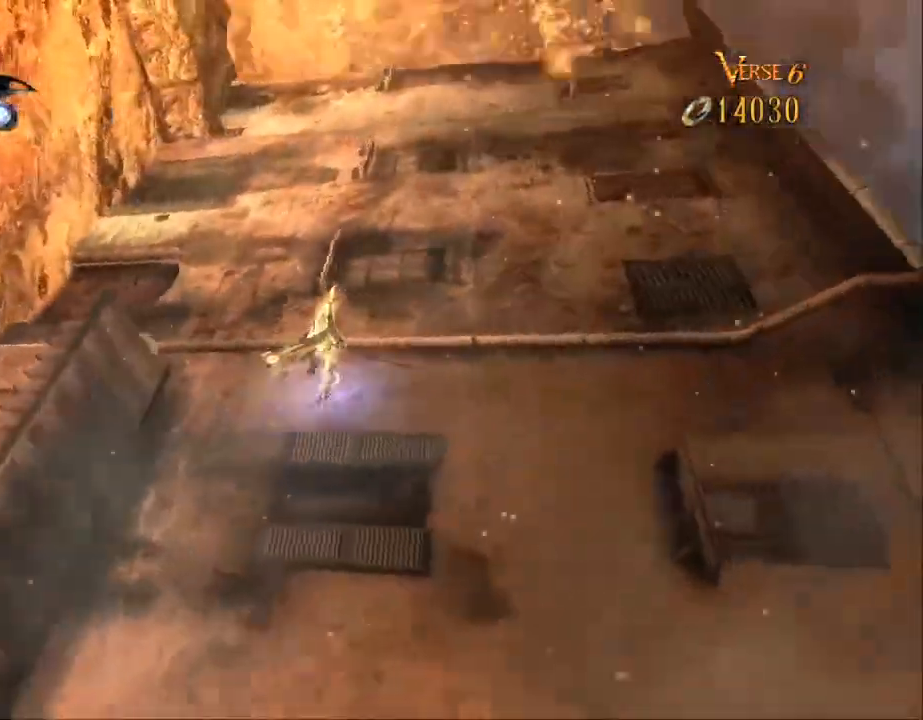
{"dt_ms": 500, "buttons": [], "left_stick": "up", "right_stick": "center", "events": [[100, "right_stick", "center"]]}
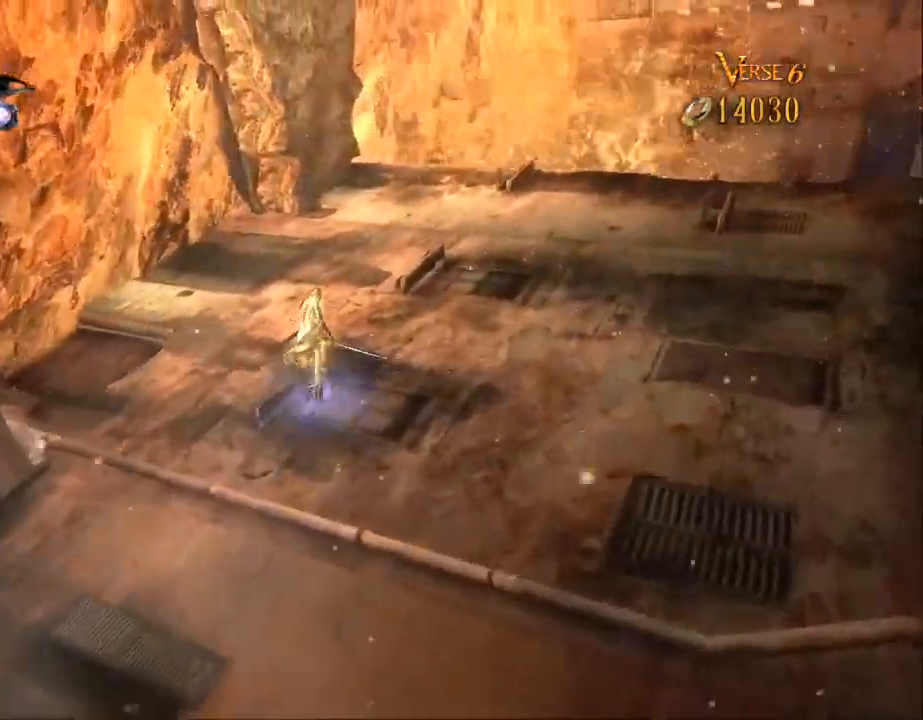
{"dt_ms": 500, "buttons": [], "left_stick": "up", "right_stick": "right", "events": [[433, "right_stick", "right"]]}
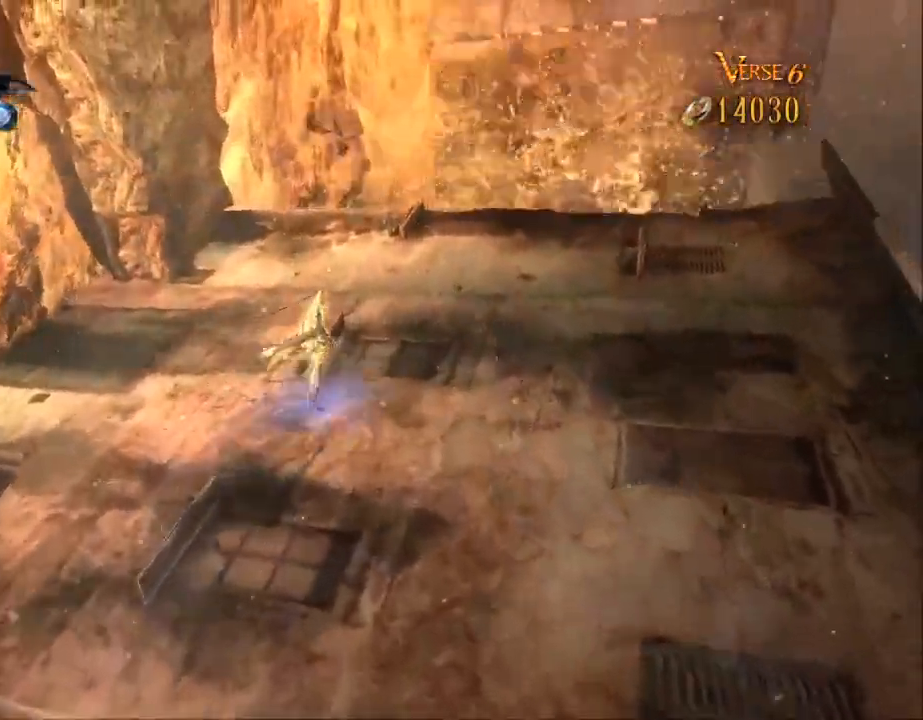
{"dt_ms": 500, "buttons": [], "left_stick": "center", "right_stick": "up", "events": [[300, "right_stick", "center"], [333, "left_stick", "center"], [467, "right_stick", "up"]]}
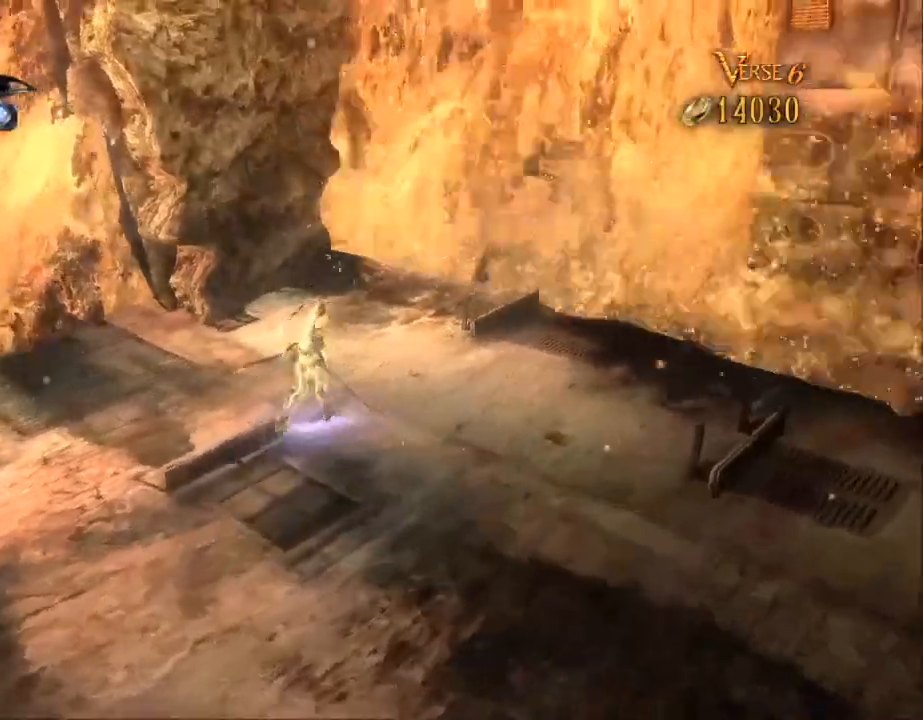
{"dt_ms": 500, "buttons": [], "left_stick": "center", "right_stick": "up", "events": []}
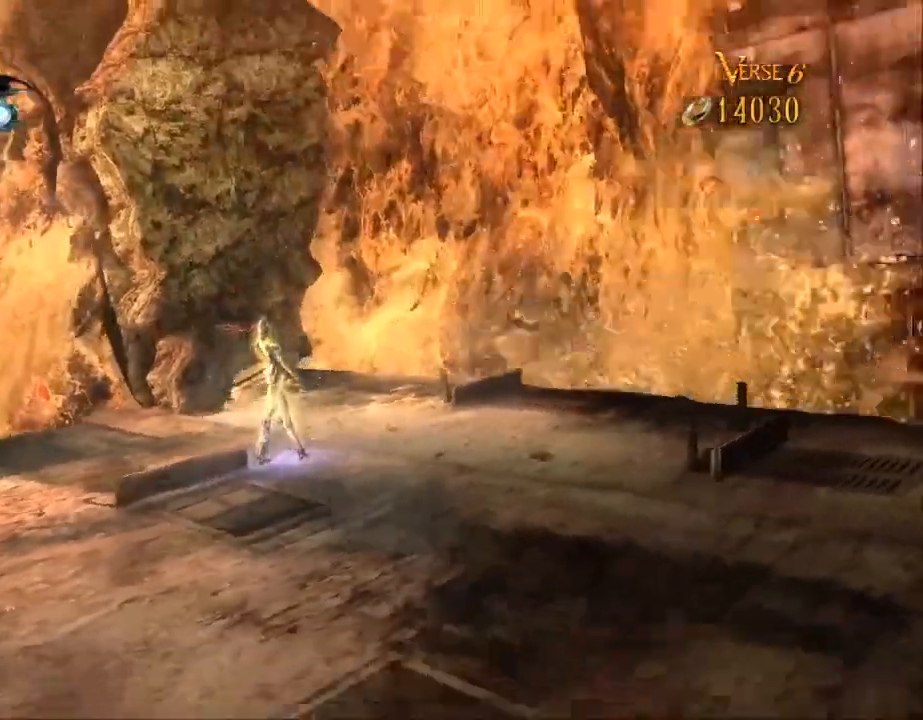
{"dt_ms": 500, "buttons": [], "left_stick": "center", "right_stick": "center", "events": [[200, "right_stick", "center"]]}
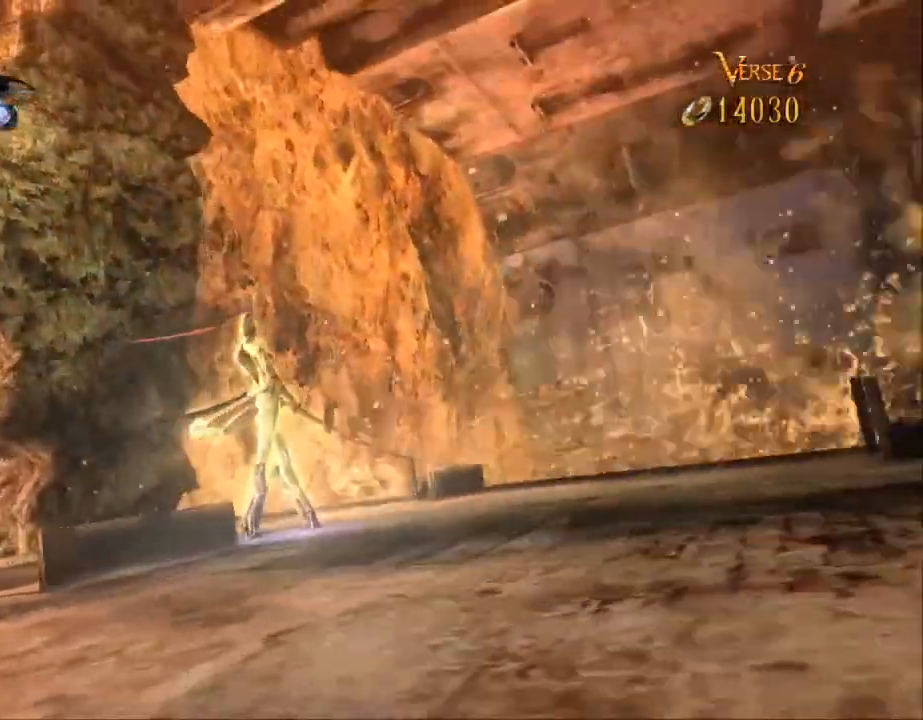
{"dt_ms": 500, "buttons": [], "left_stick": "center", "right_stick": "down-left", "events": [[33, "right_stick", "down-left"]]}
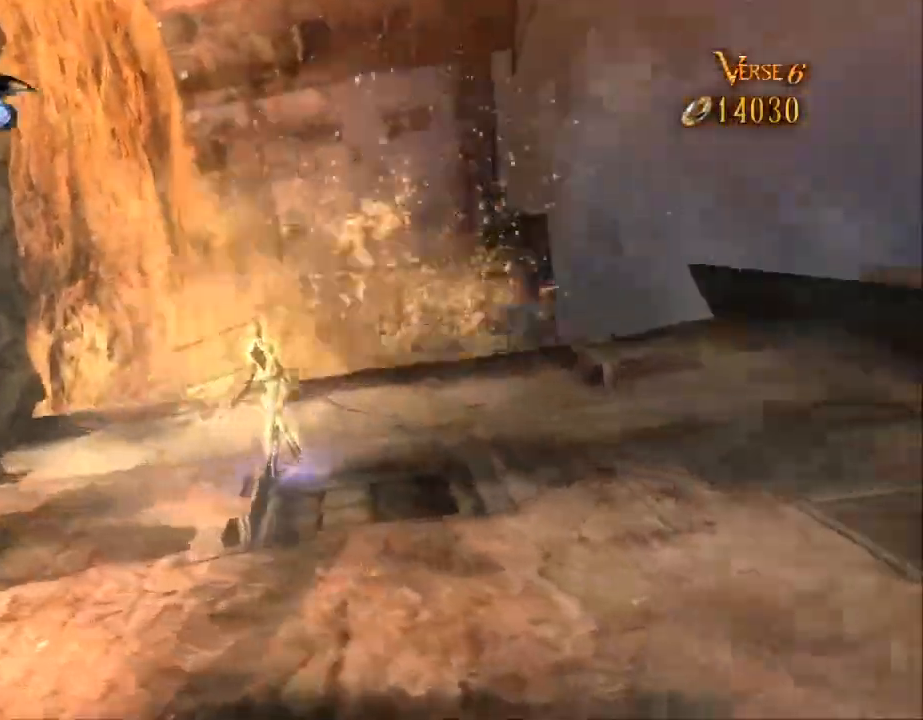
{"dt_ms": 500, "buttons": [], "left_stick": "center", "right_stick": "right", "events": [[267, "right_stick", "center"], [400, "right_stick", "right"]]}
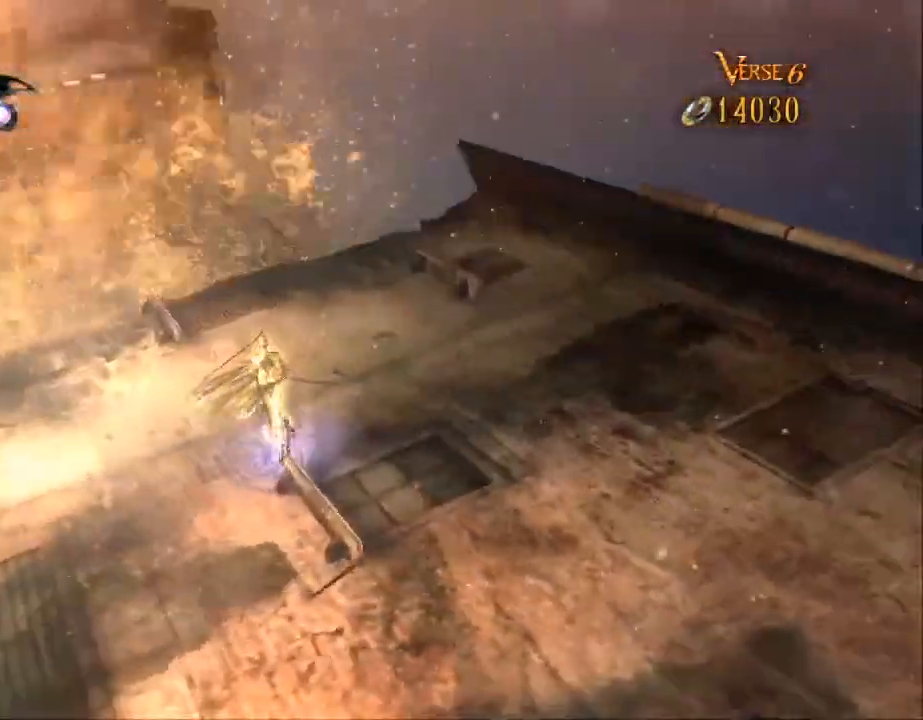
{"dt_ms": 500, "buttons": [], "left_stick": "center", "right_stick": "down-right", "events": [[167, "right_stick", "center"], [367, "right_stick", "down-right"]]}
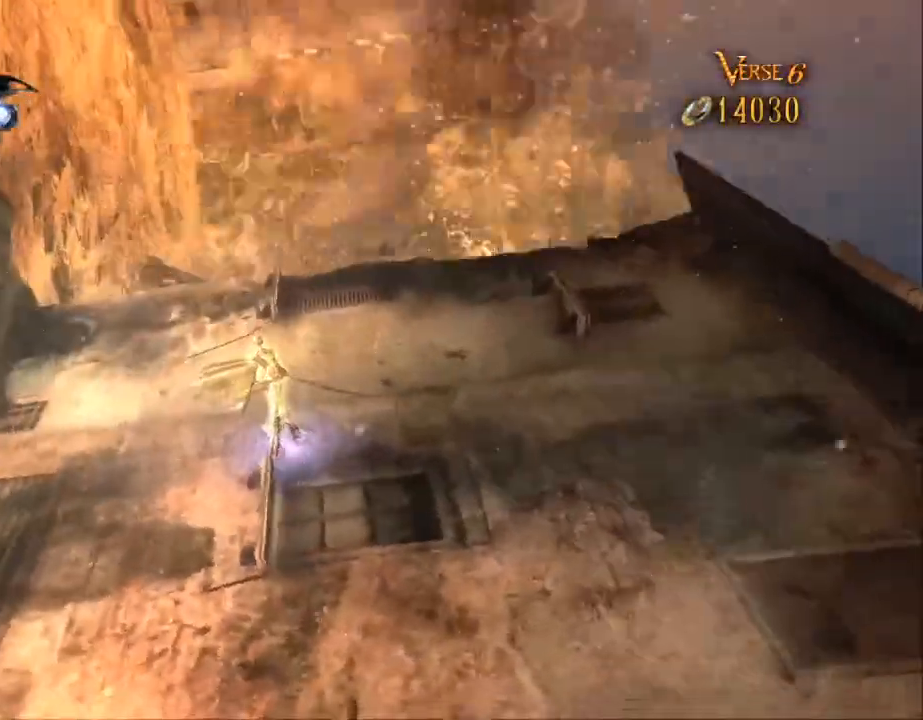
{"dt_ms": 500, "buttons": [], "left_stick": "center", "right_stick": "down"}
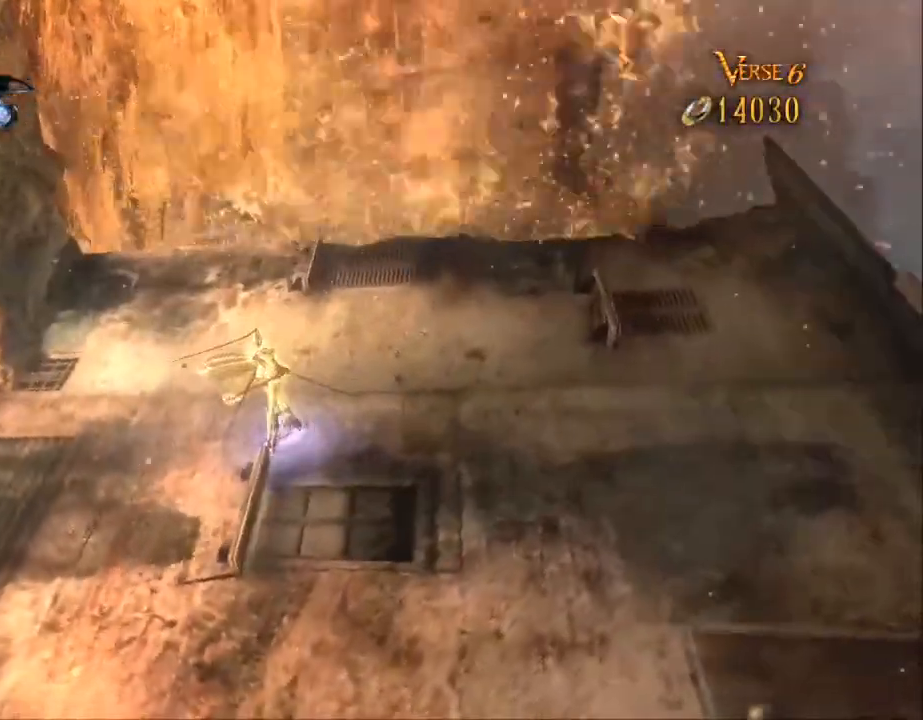
{"dt_ms": 500, "buttons": [], "left_stick": "up-right", "right_stick": "center", "events": [[67, "right_stick", "center"], [300, "left_stick", "right"], [367, "left_stick", "up-right"]]}
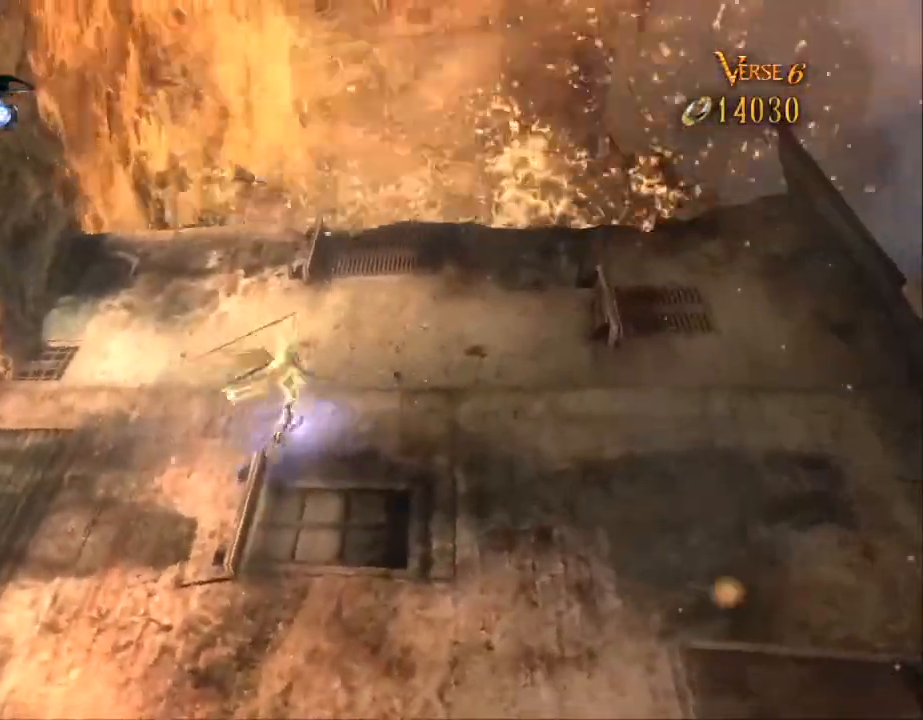
{"dt_ms": 500, "buttons": [], "left_stick": "center", "right_stick": "center", "events": [[200, "left_stick", "center"]]}